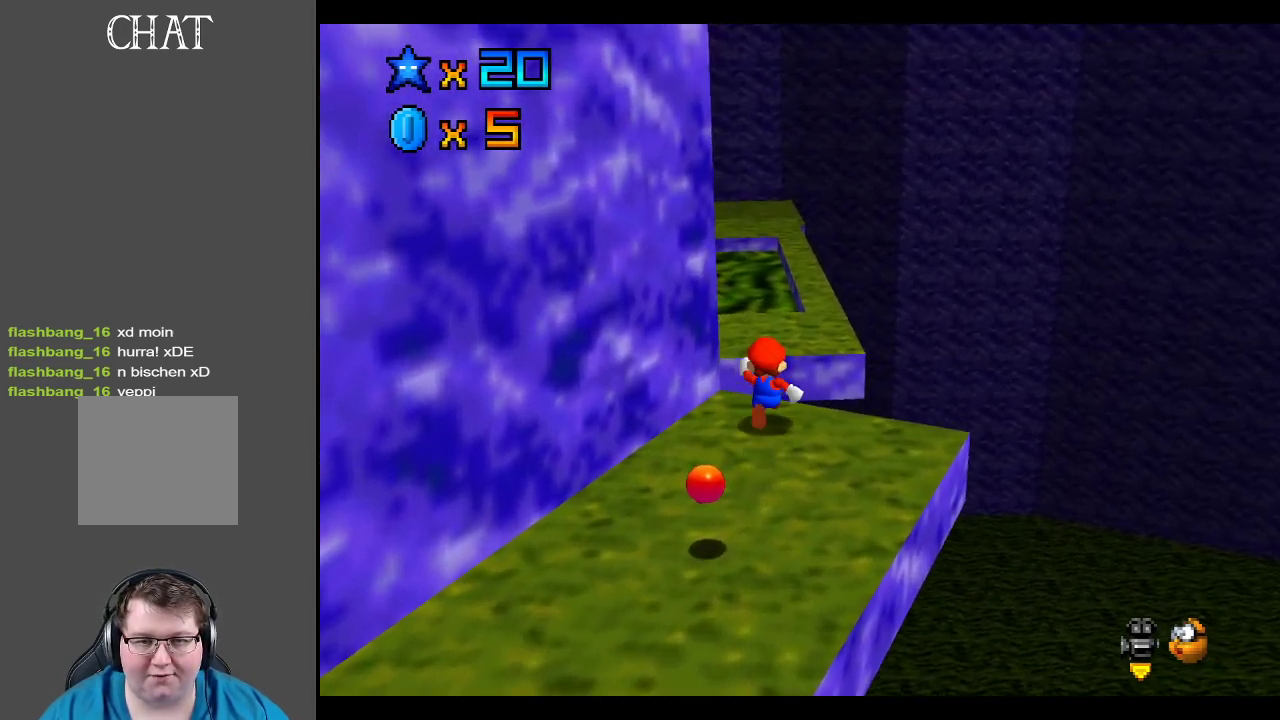
Gameplay with a controller (Xbox layout); each line is a JSON object with the inputs held at the frame after it. "events" lists button and stick changes between this image and that frame as [ms after this image, input, new state], when the widget could be followed in between. Not read: L3 R3.
{"buttons": ["A"], "left_stick": "up-right", "right_stick": "center", "events": [[67, "left_stick", "up-right"]]}
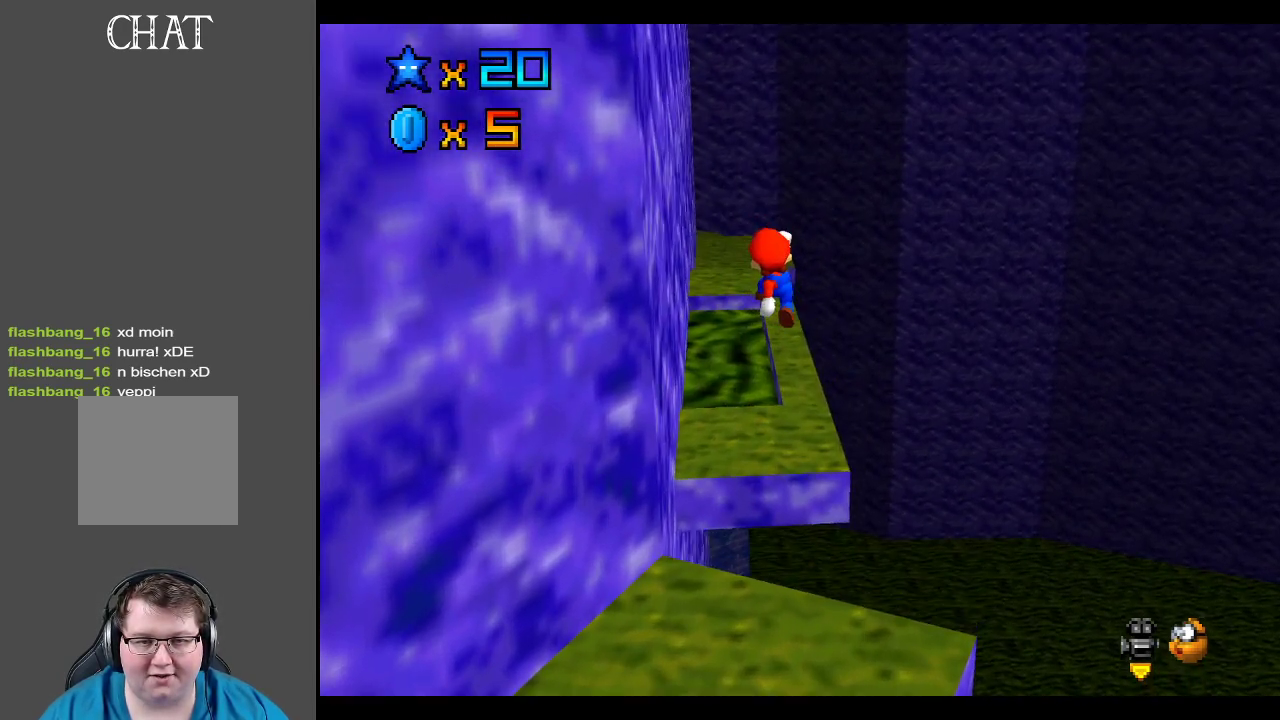
{"buttons": ["A"], "left_stick": "up", "right_stick": "center", "events": [[133, "A", "up"], [267, "left_stick", "up"], [483, "A", "down"]]}
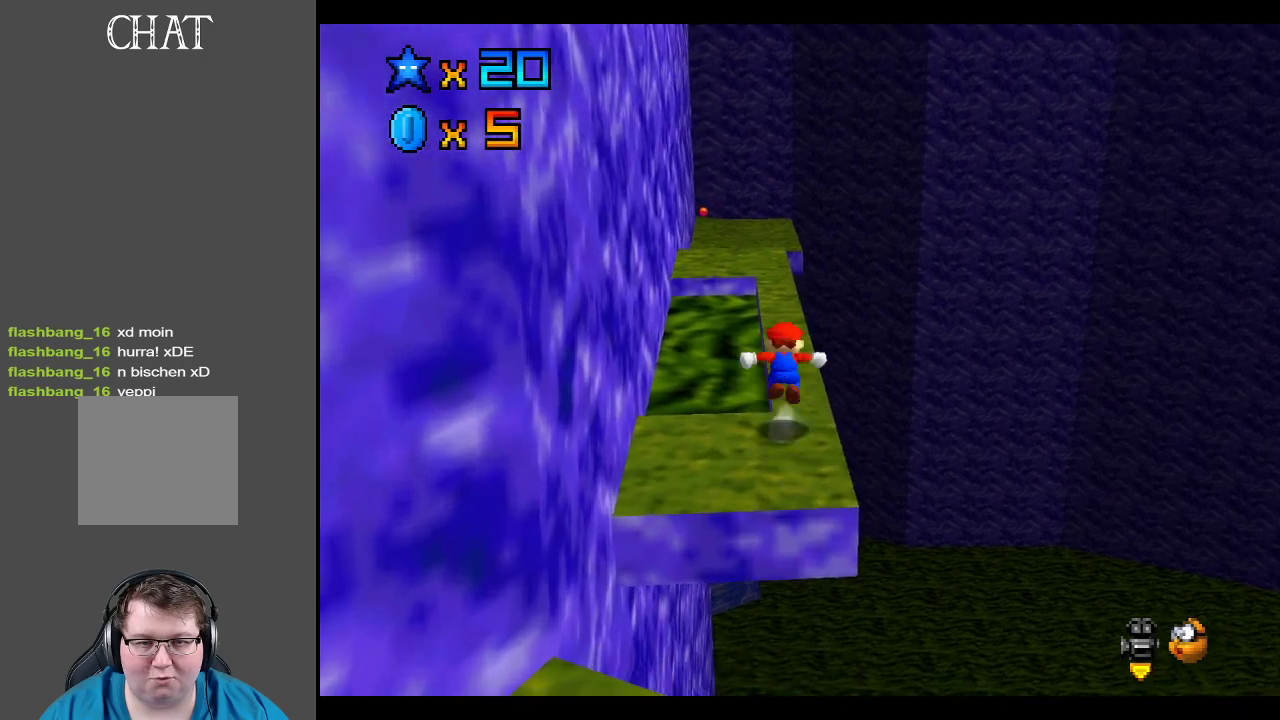
{"buttons": ["A"], "left_stick": "up", "right_stick": "center", "events": []}
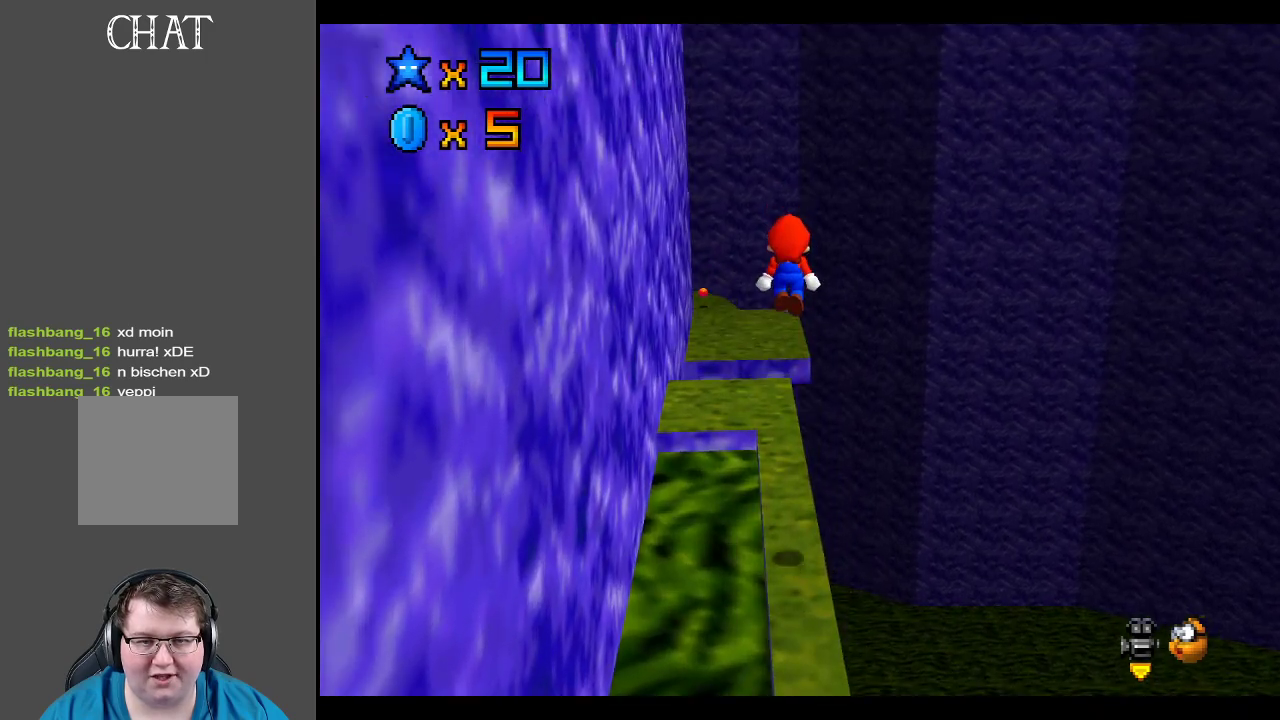
{"buttons": [], "left_stick": "center", "right_stick": "center", "events": [[150, "A", "up"], [483, "left_stick", "center"]]}
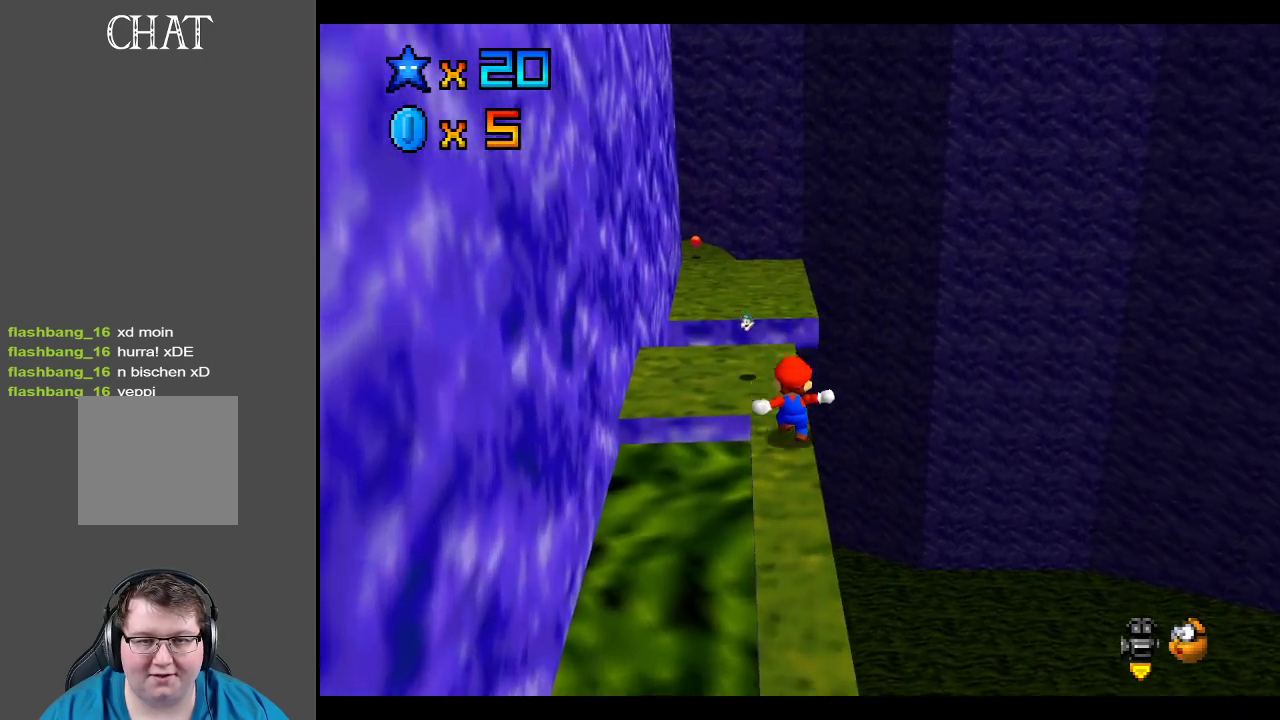
{"buttons": [], "left_stick": "up-left", "right_stick": "center", "events": [[250, "left_stick", "up"], [333, "left_stick", "up-left"]]}
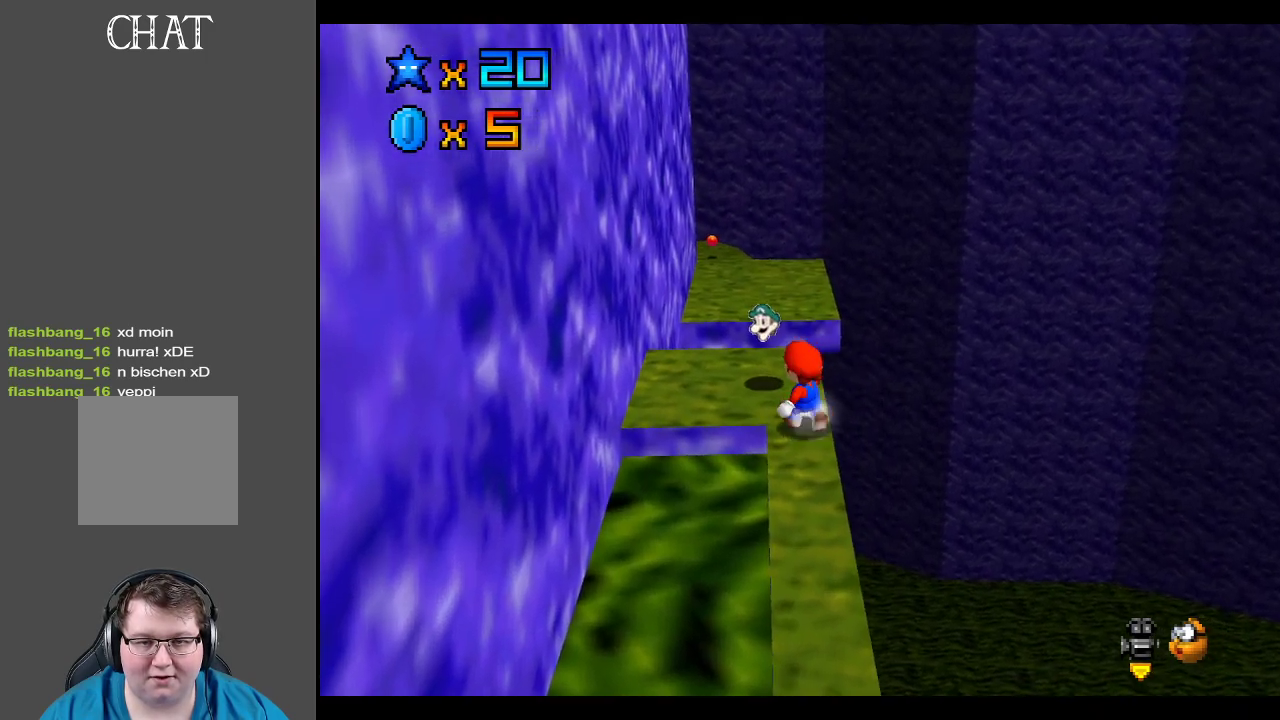
{"buttons": [], "left_stick": "up", "right_stick": "center", "events": [[133, "left_stick", "left"], [300, "left_stick", "up-left"], [500, "left_stick", "up"]]}
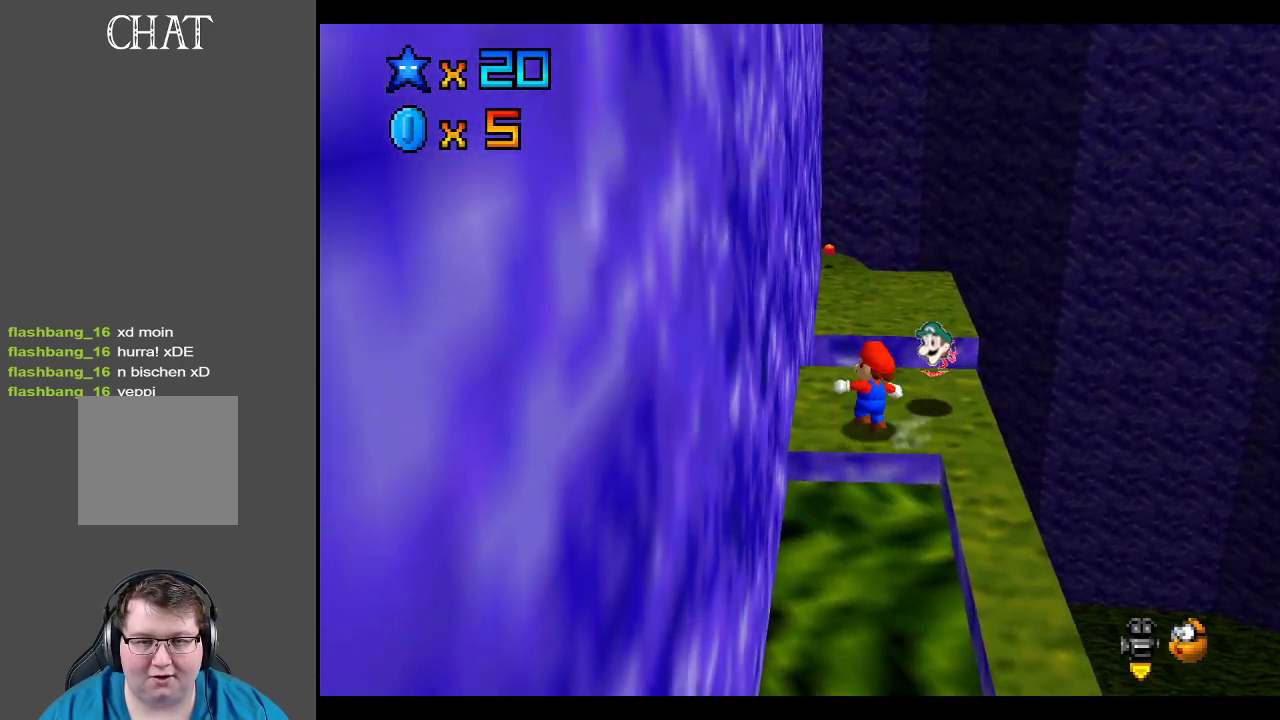
{"buttons": ["B"], "left_stick": "up-right", "right_stick": "center", "events": [[100, "L2", "down"], [150, "A", "down"], [300, "A", "up"], [300, "left_stick", "up-right"], [350, "L2", "up"], [483, "B", "down"]]}
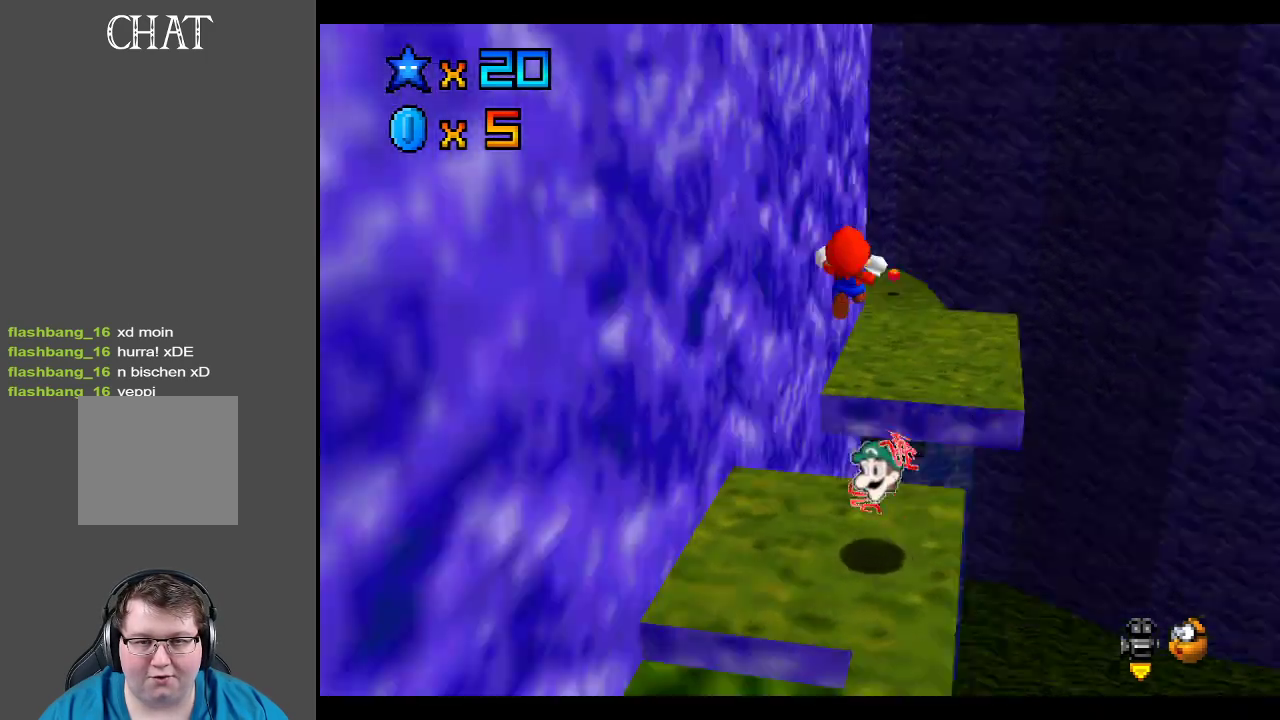
{"buttons": [], "left_stick": "down", "right_stick": "center", "events": [[83, "B", "up"], [83, "left_stick", "right"], [500, "left_stick", "down"]]}
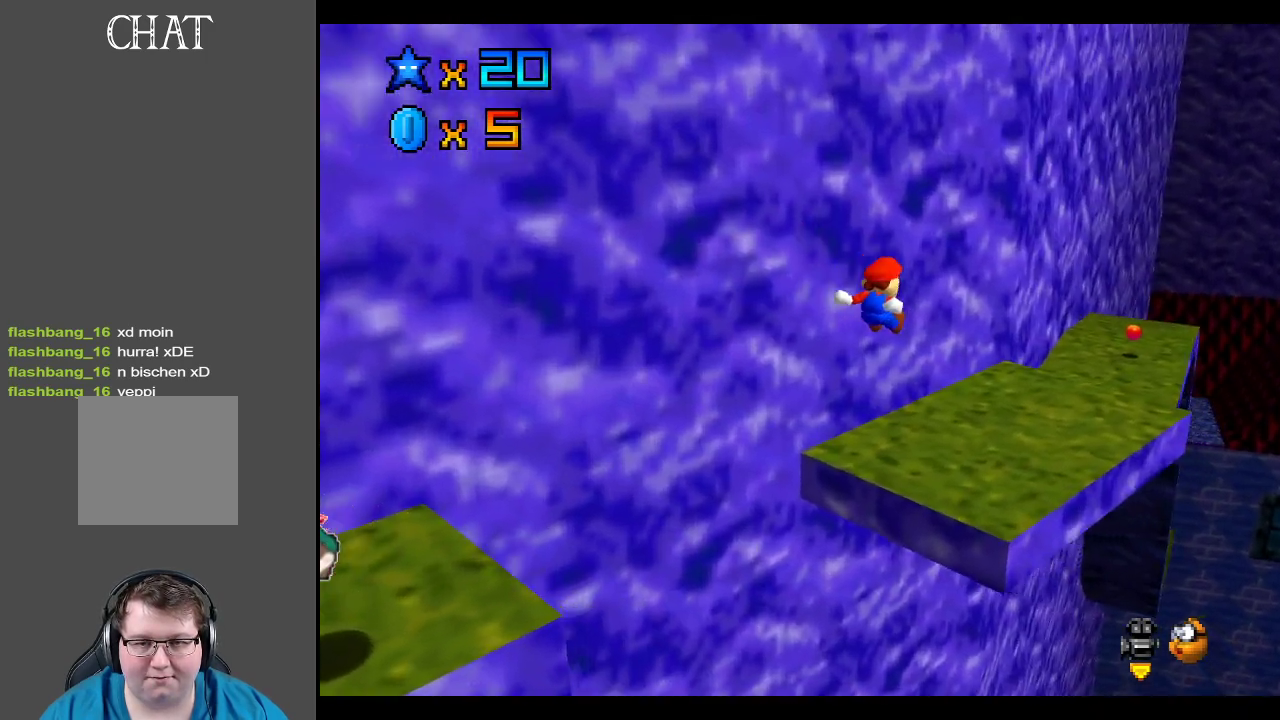
{"buttons": [], "left_stick": "right", "right_stick": "center", "events": [[50, "left_stick", "center"], [317, "left_stick", "right"]]}
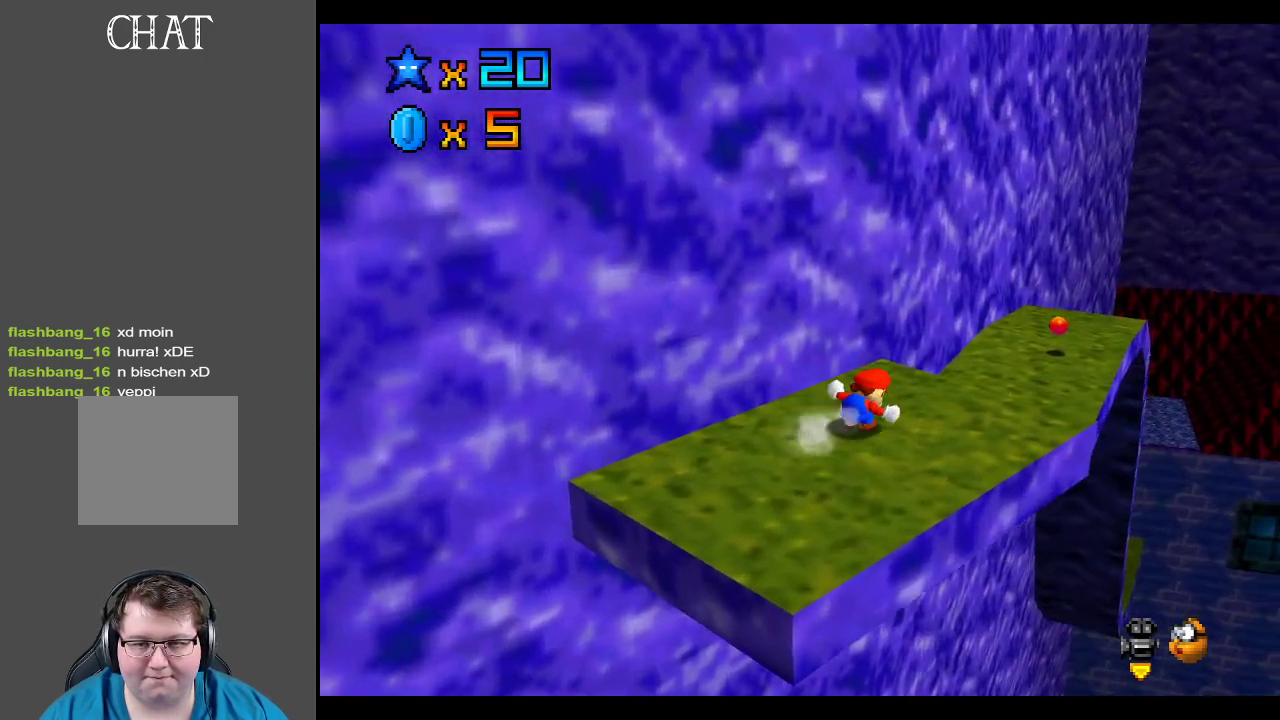
{"buttons": ["A"], "left_stick": "up", "right_stick": "center", "events": [[17, "left_stick", "up-right"], [250, "A", "down"], [467, "left_stick", "up"]]}
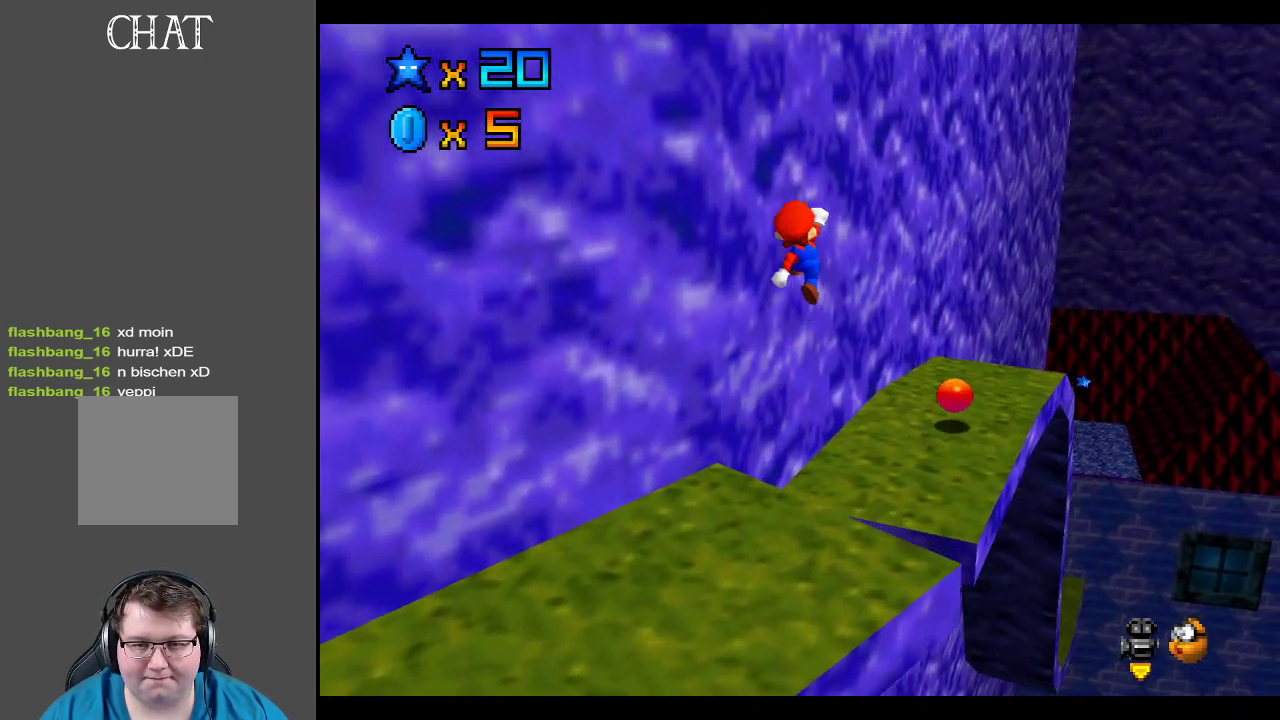
{"buttons": [], "left_stick": "up-right", "right_stick": "center", "events": [[83, "left_stick", "up-right"], [233, "A", "up"], [333, "B", "down"], [467, "B", "up"]]}
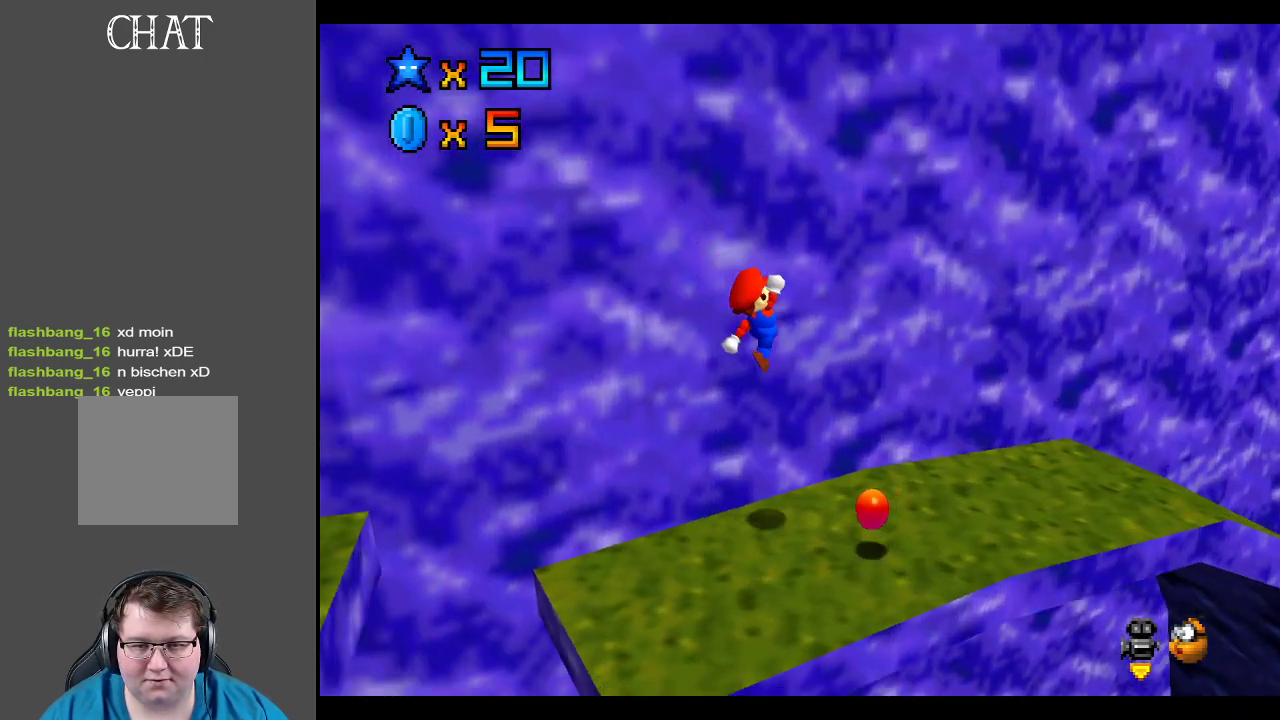
{"buttons": [], "left_stick": "right", "right_stick": "center", "events": [[167, "left_stick", "right"]]}
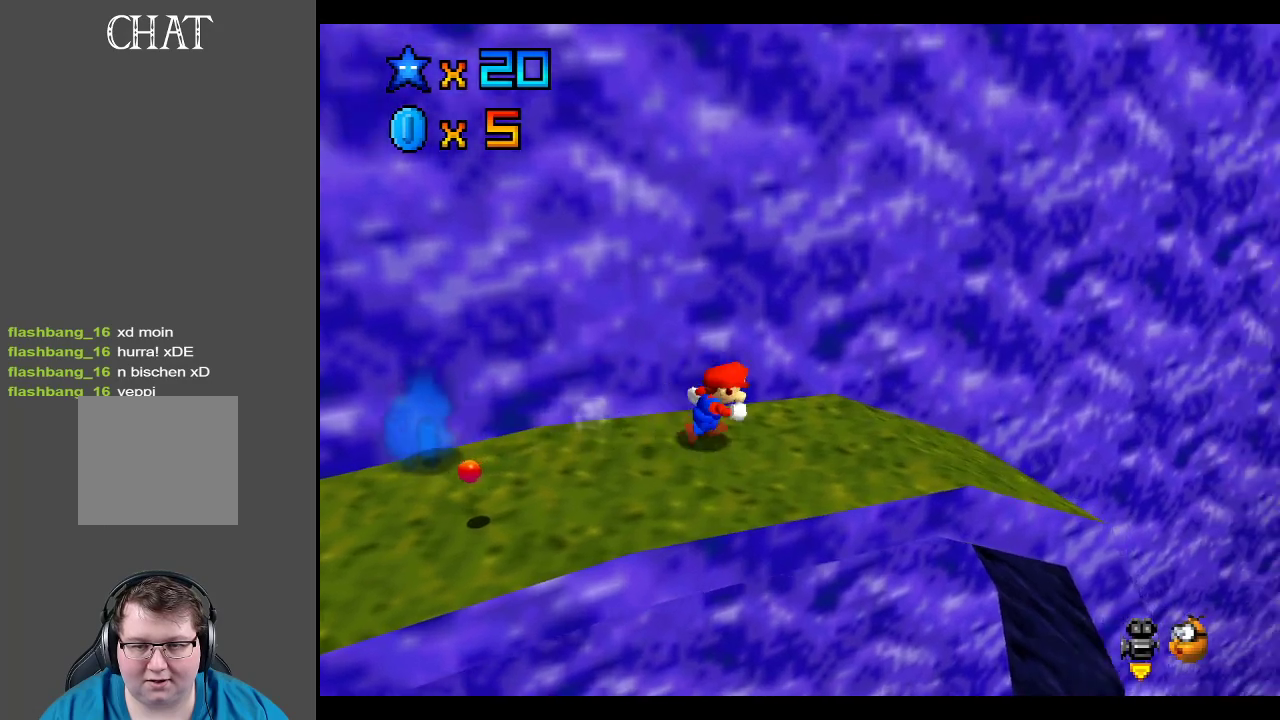
{"buttons": [], "left_stick": "up-right", "right_stick": "center", "events": [[100, "left_stick", "up-right"]]}
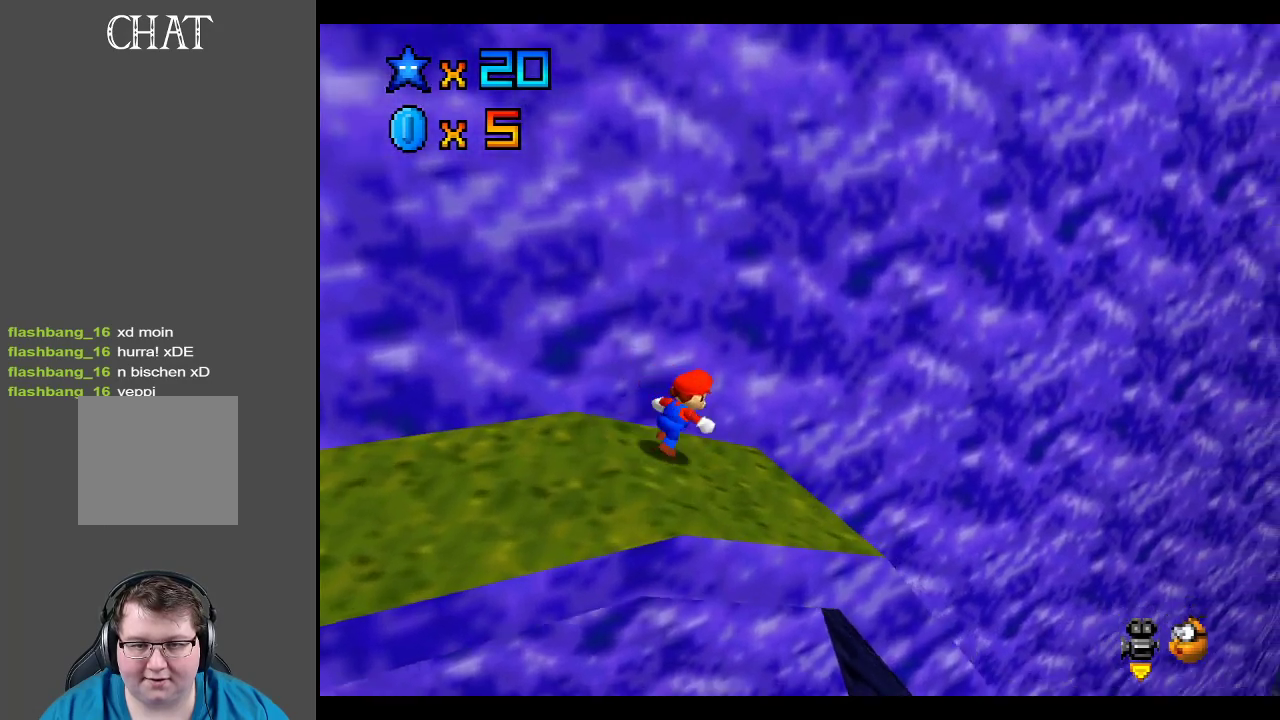
{"buttons": [], "left_stick": "up-right", "right_stick": "center", "events": []}
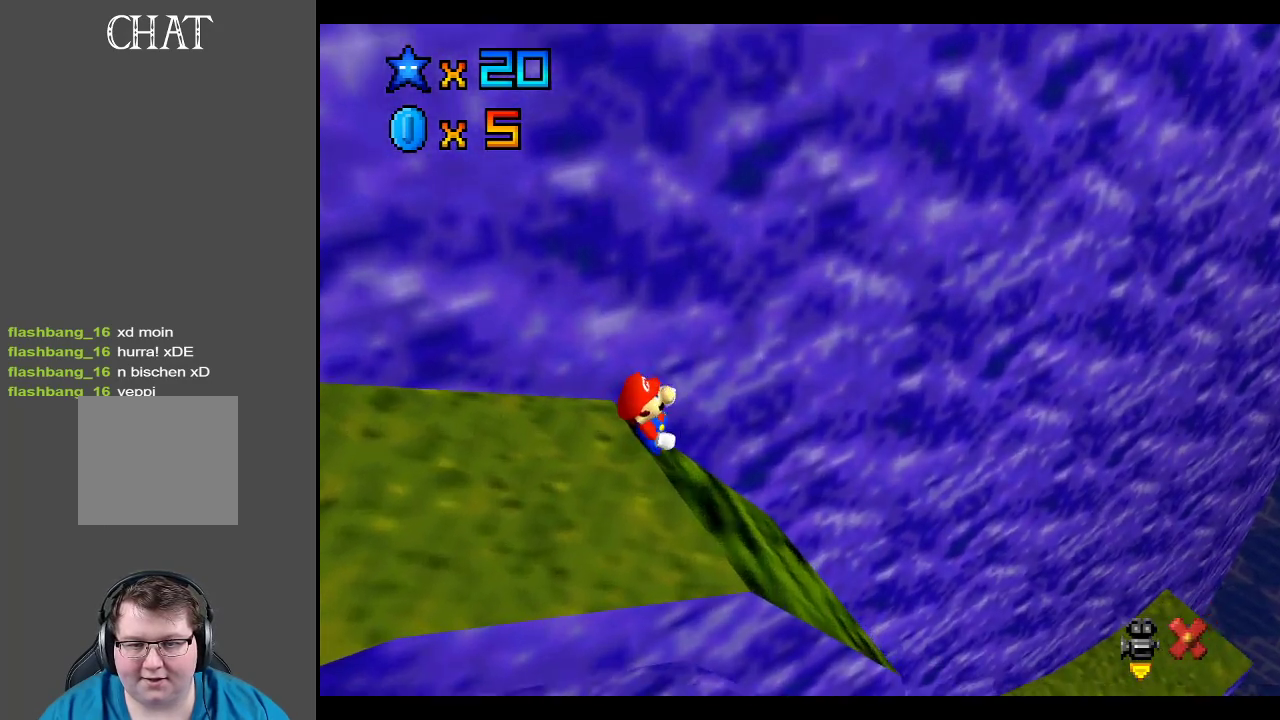
{"buttons": [], "left_stick": "up-right", "right_stick": "center", "events": []}
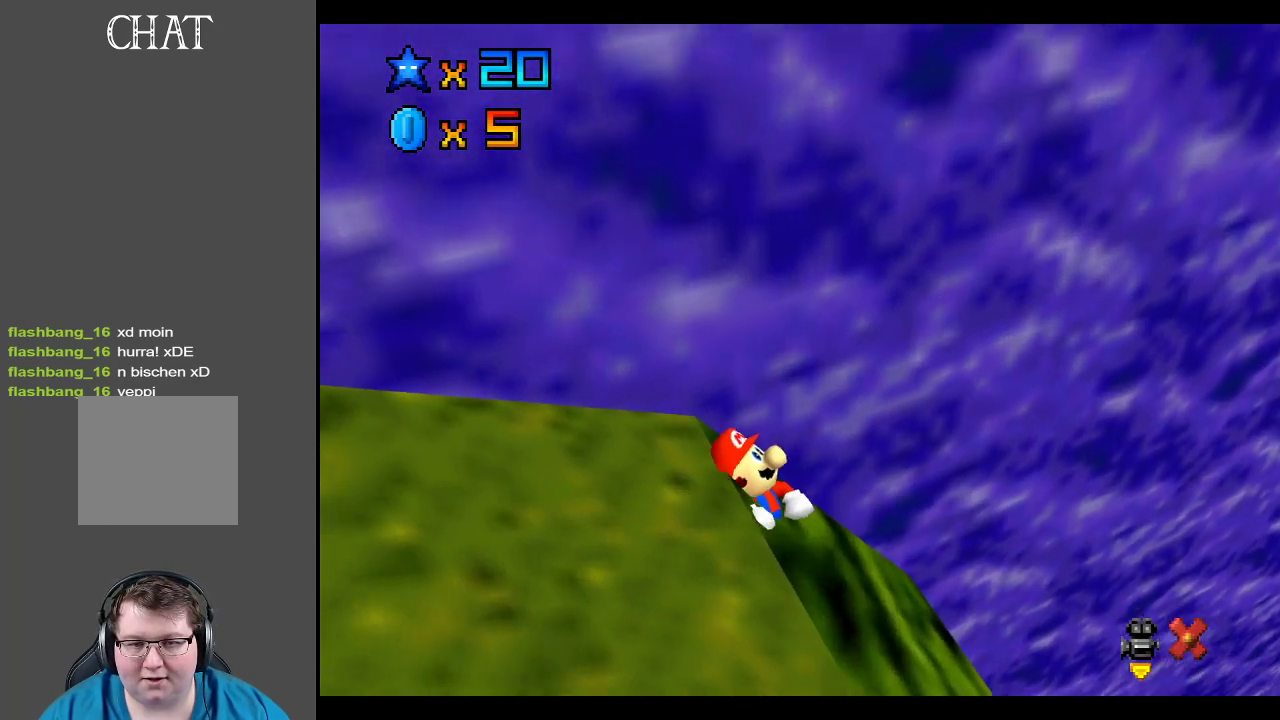
{"buttons": [], "left_stick": "center", "right_stick": "center", "events": [[150, "left_stick", "center"]]}
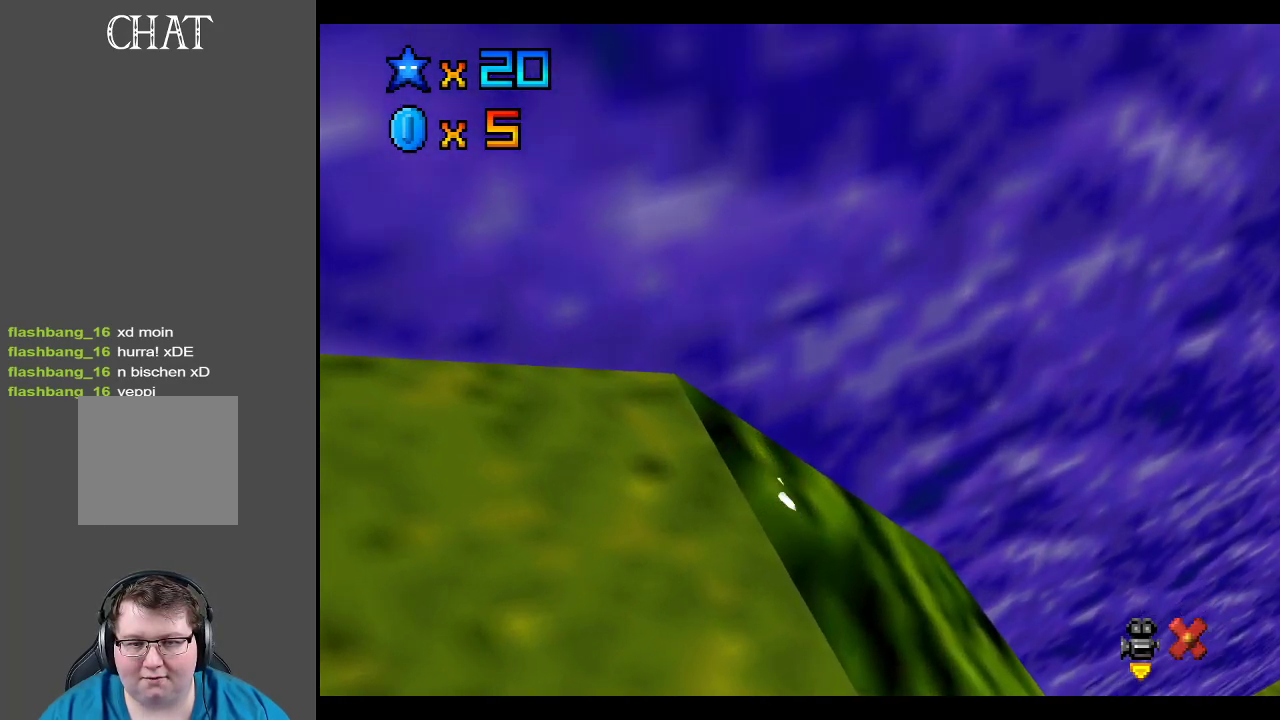
{"buttons": [], "left_stick": "center", "right_stick": "center", "events": []}
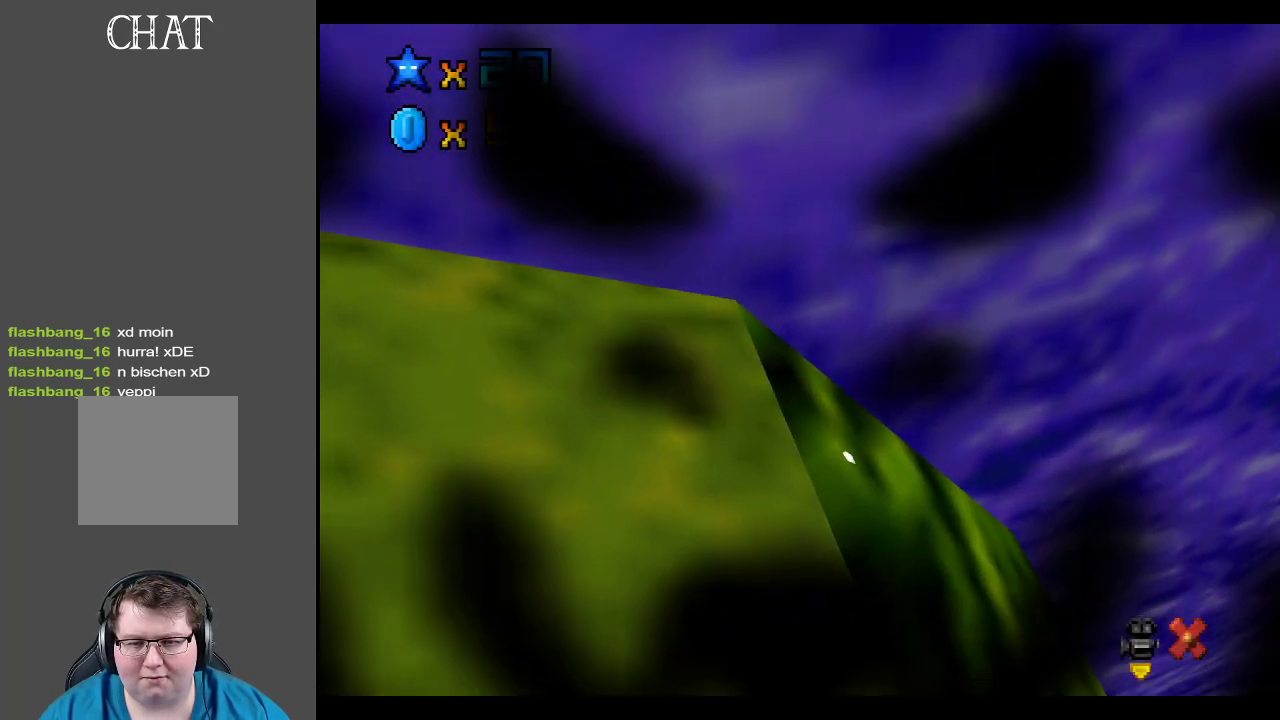
{"buttons": [], "left_stick": "center", "right_stick": "center", "events": []}
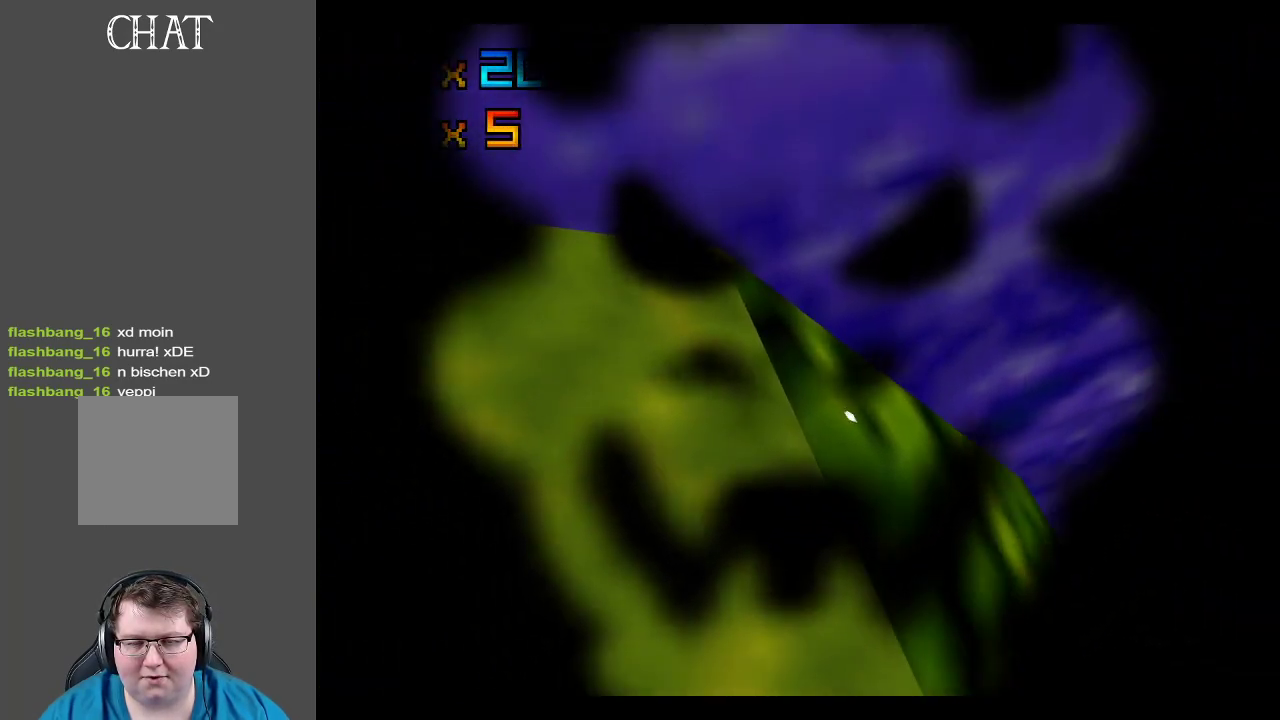
{"buttons": [], "left_stick": "center", "right_stick": "center", "events": []}
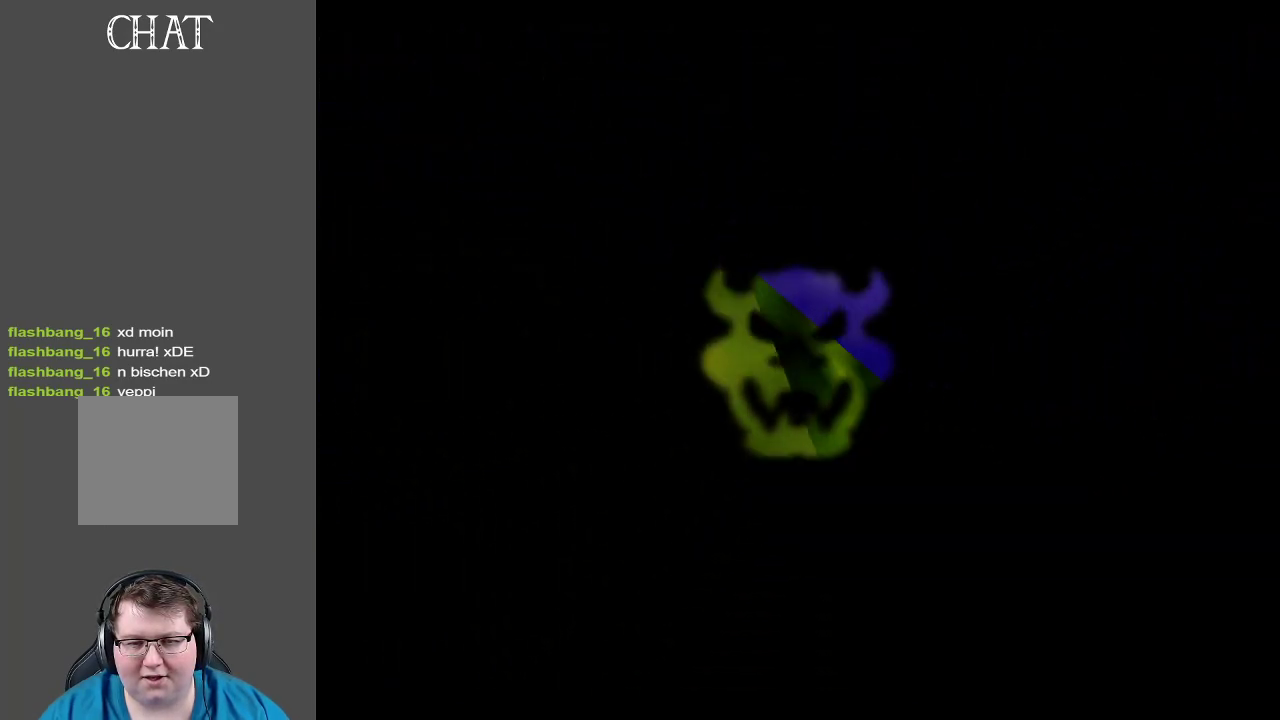
{"buttons": [], "left_stick": "center", "right_stick": "center", "events": []}
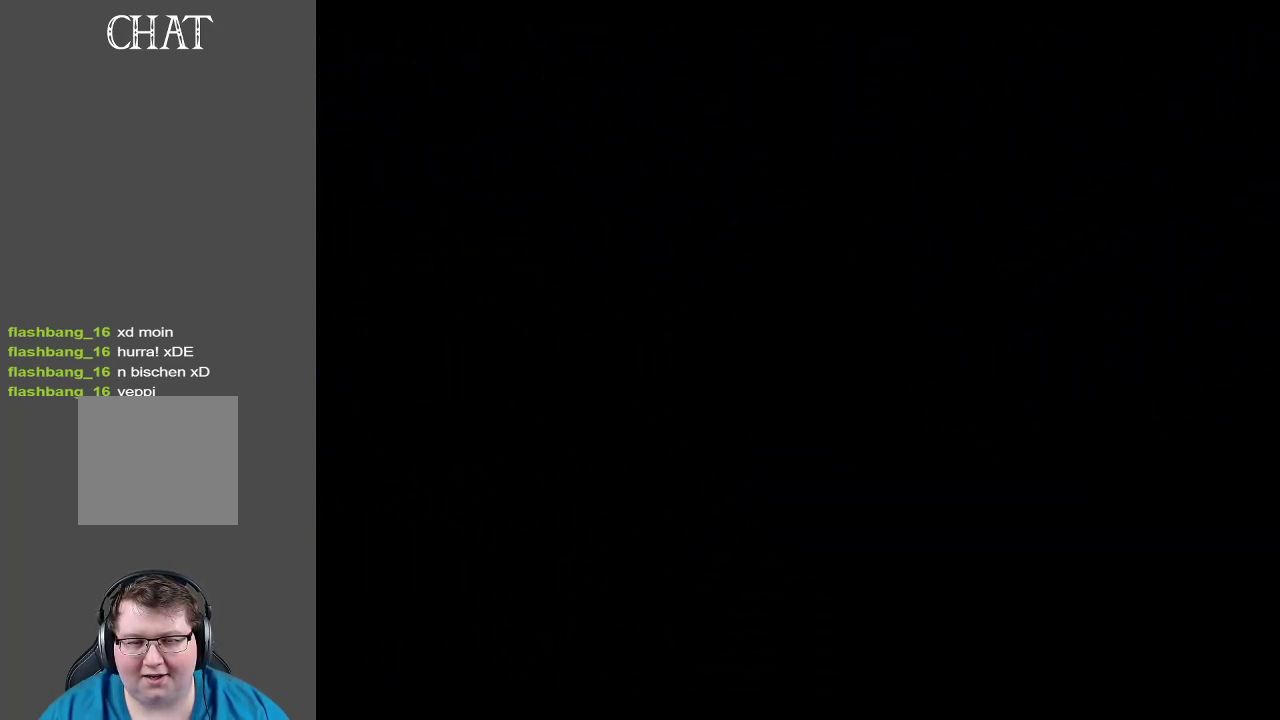
{"buttons": [], "left_stick": "center", "right_stick": "center", "events": []}
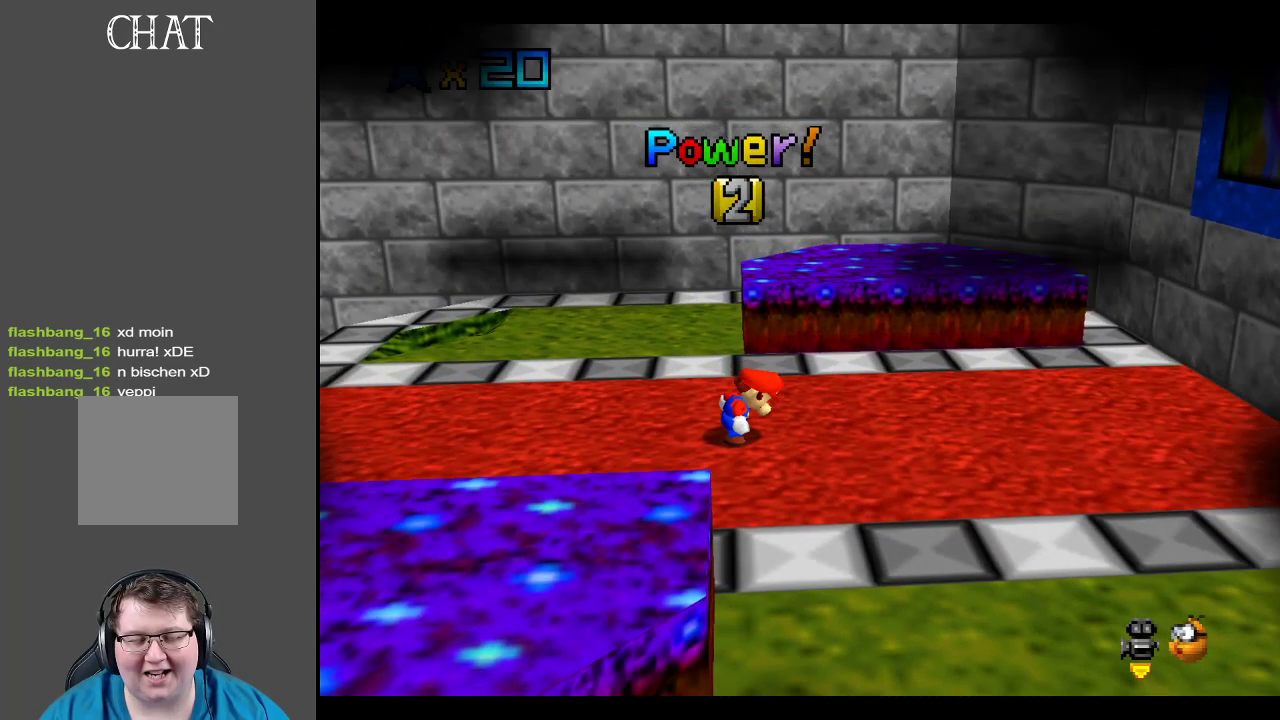
{"buttons": [], "left_stick": "right", "right_stick": "center", "events": [[500, "left_stick", "right"]]}
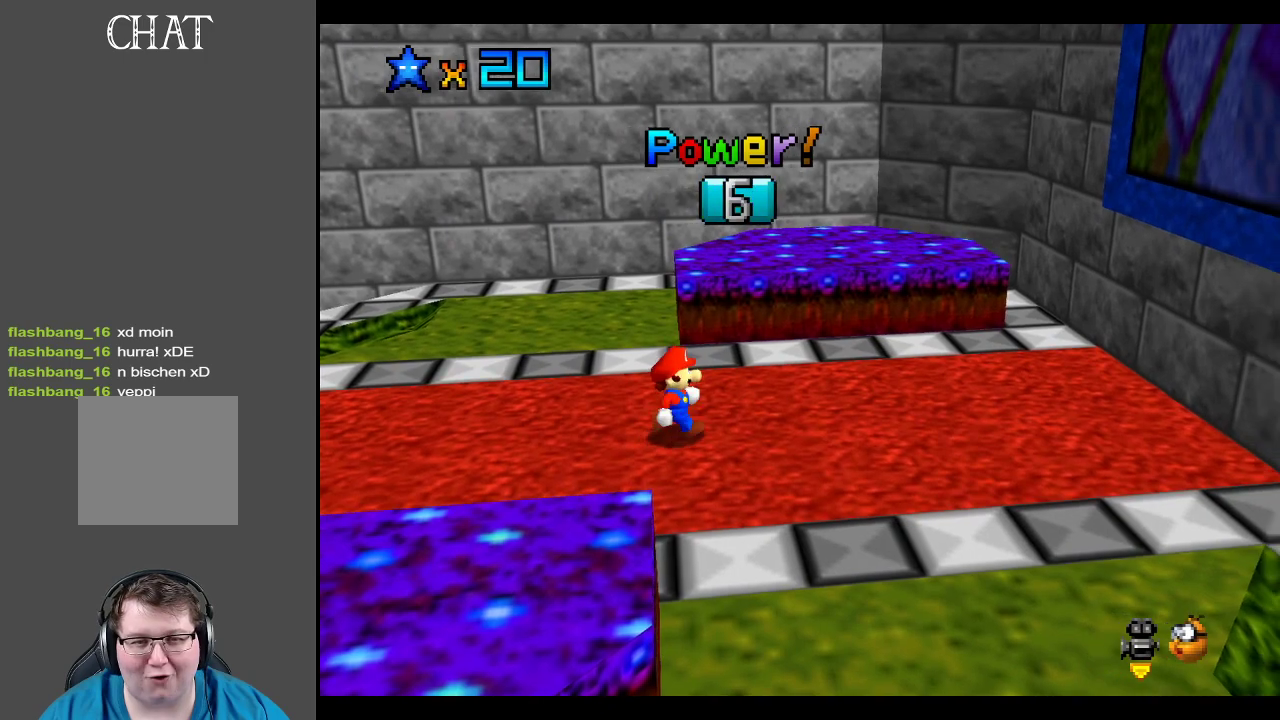
{"buttons": [], "left_stick": "down-right", "right_stick": "center", "events": [[433, "A", "down"], [450, "left_stick", "down-right"], [483, "A", "up"]]}
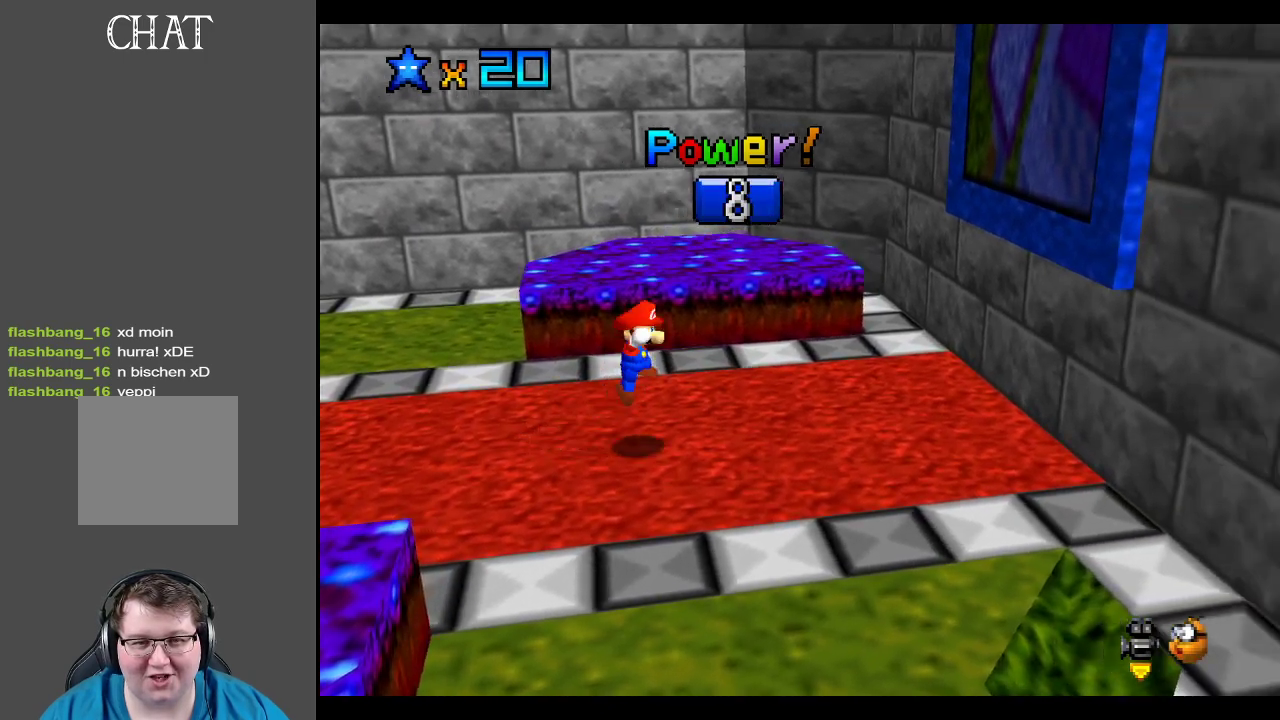
{"buttons": ["A"], "left_stick": "right", "right_stick": "center", "events": [[400, "left_stick", "right"], [433, "A", "down"]]}
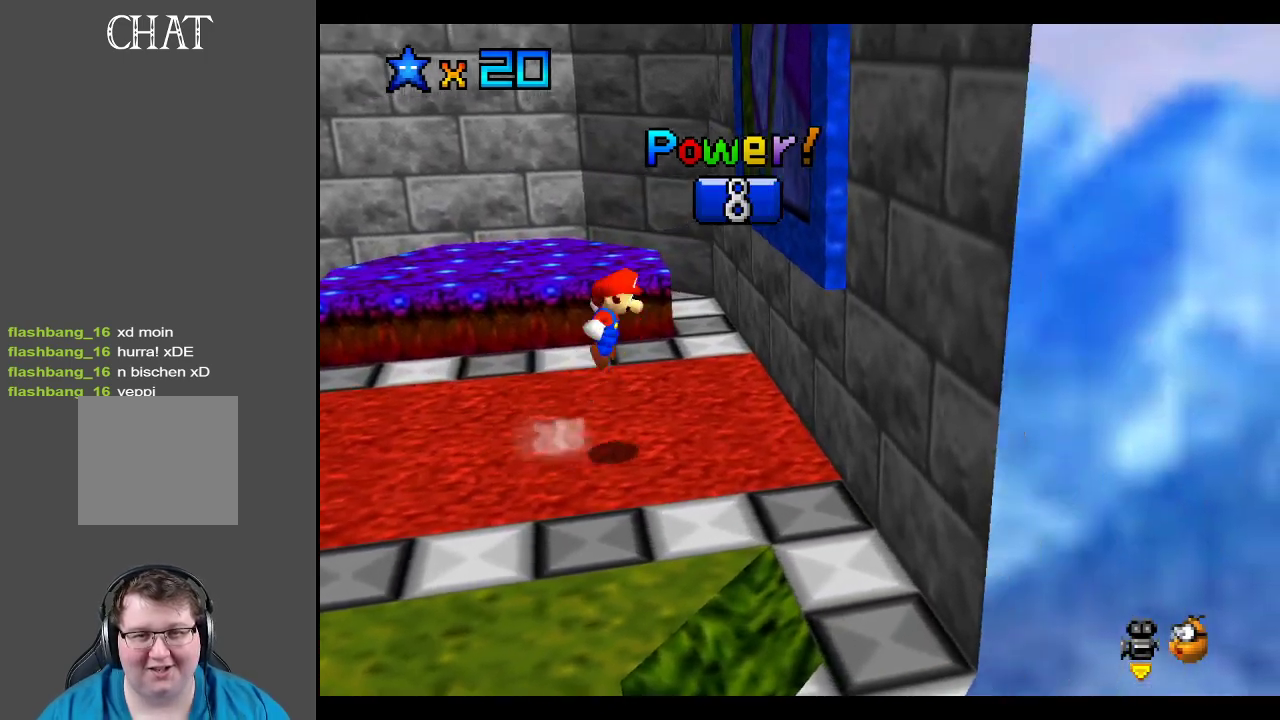
{"buttons": [], "left_stick": "right", "right_stick": "center", "events": [[483, "A", "up"]]}
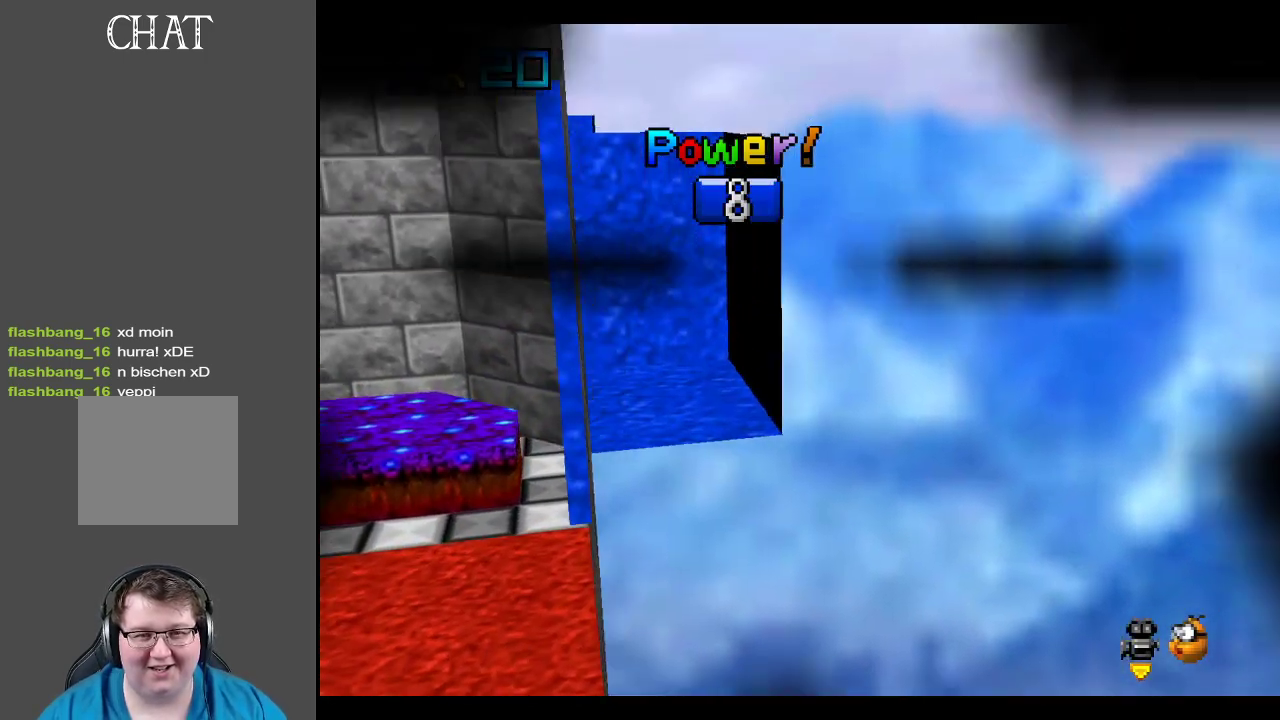
{"buttons": [], "left_stick": "center", "right_stick": "center", "events": [[167, "left_stick", "center"]]}